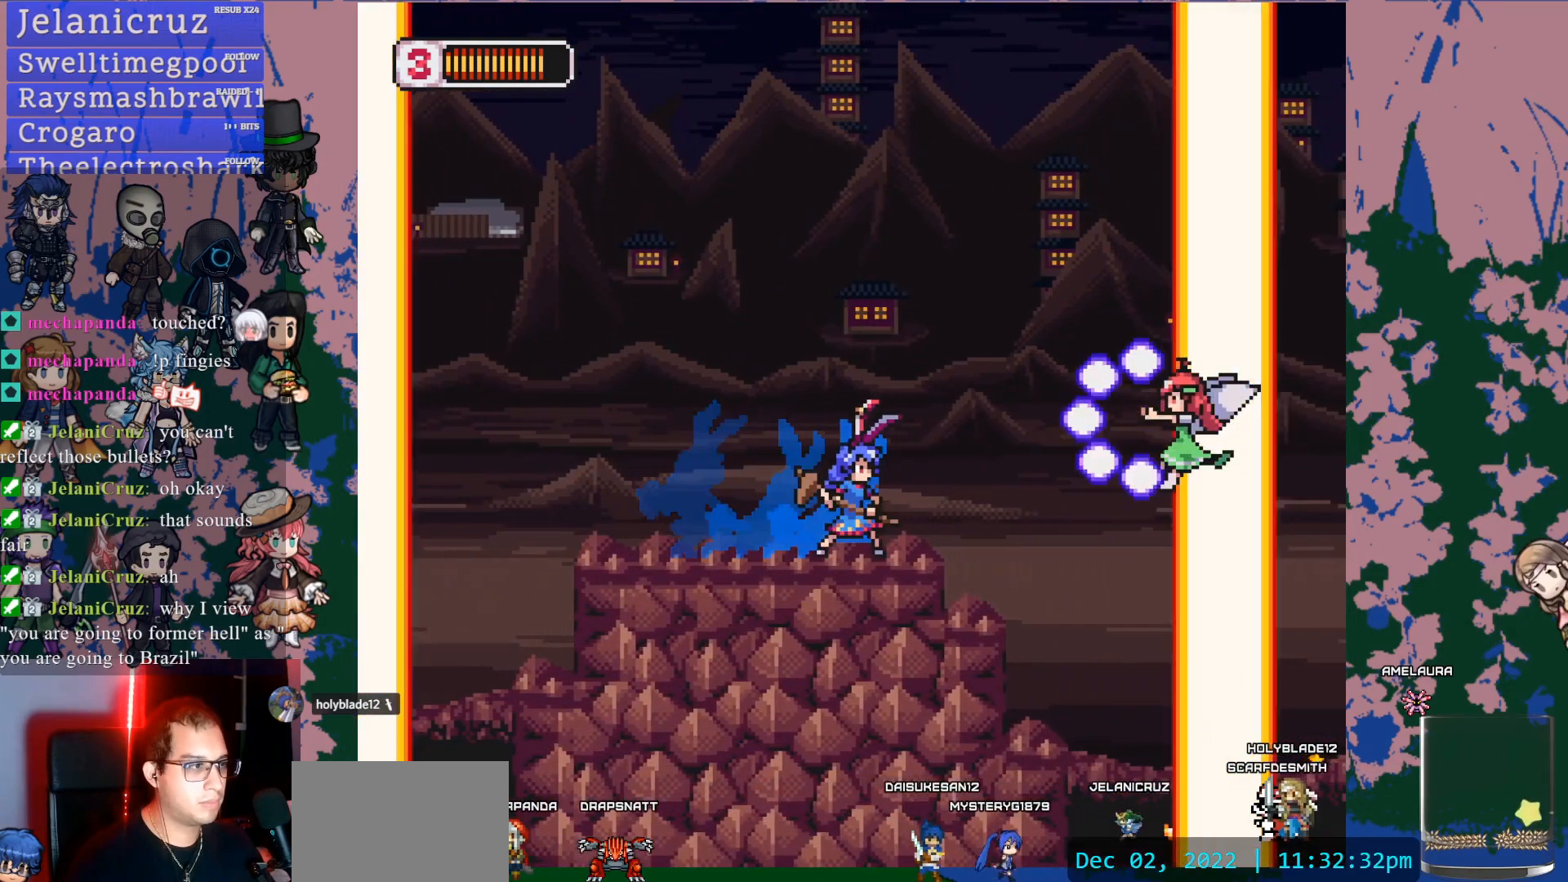
Gameplay with a controller (PlayStation layout); each line is a JSON object with the inputs held at the frame after it. "events" lists button and stick changes between this image and that frame as [ms after this image, input, new state], when the widget could be followed in between. Not read: L3 R3 SELECT START TOUCHPAD.
{"buttons": ["CROSS", "DPAD_LEFT"], "left_stick": "center", "right_stick": "center", "events": [[300, "CROSS", "down"], [333, "DPAD_LEFT", "down"]]}
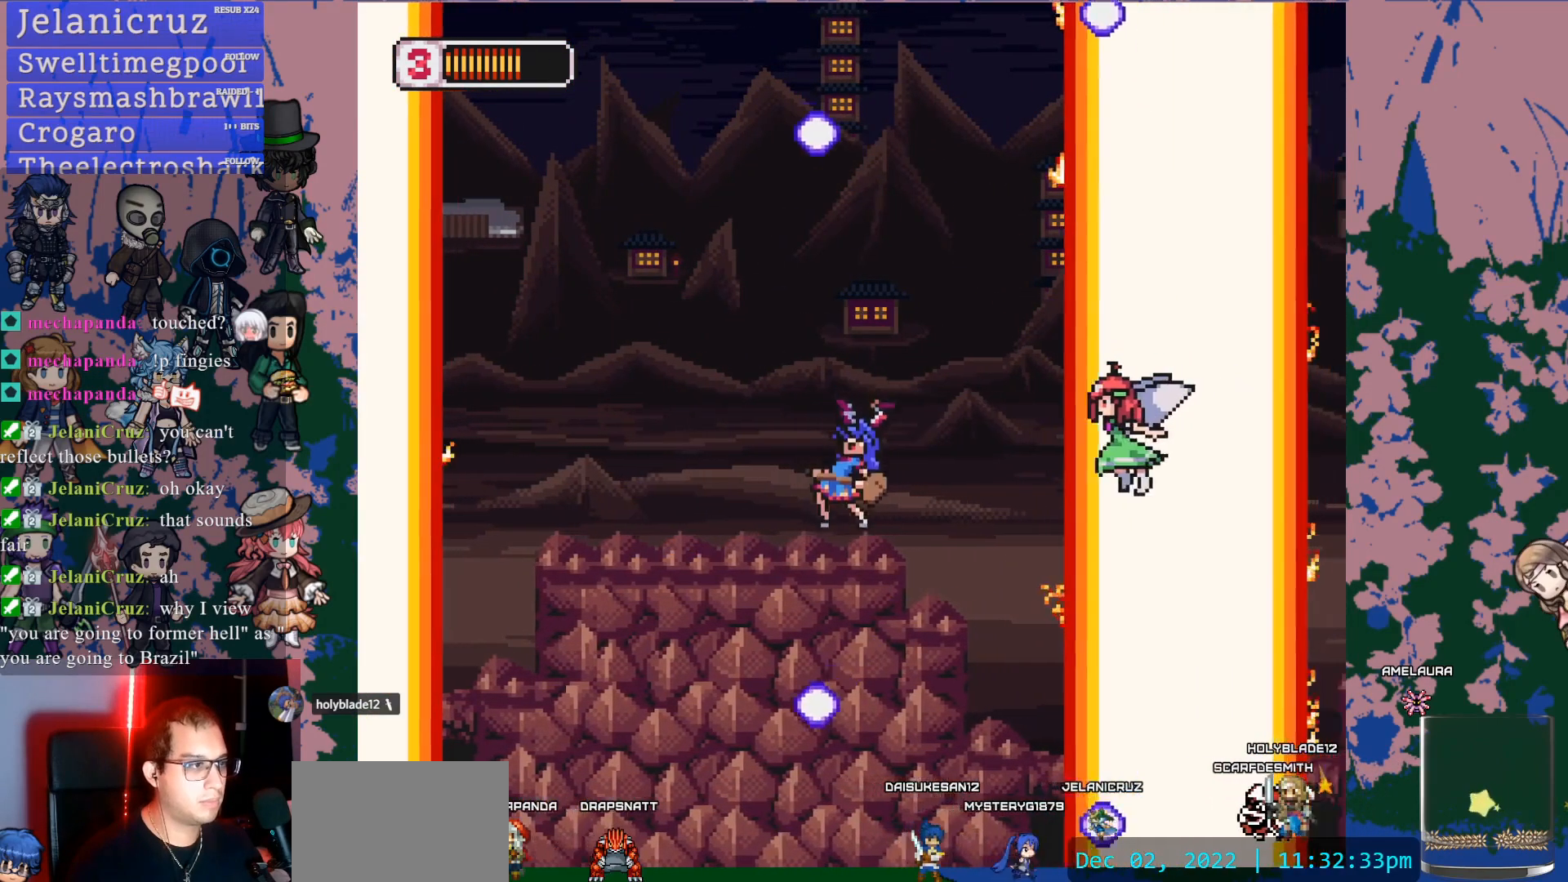
{"buttons": ["DPAD_RIGHT"], "left_stick": "center", "right_stick": "center", "events": [[67, "DPAD_LEFT", "up"], [117, "CROSS", "up"], [250, "DPAD_RIGHT", "down"], [283, "CROSS", "down"], [317, "SQUARE", "down"], [350, "CROSS", "up"], [400, "DPAD_RIGHT", "up"], [417, "SQUARE", "up"], [500, "DPAD_RIGHT", "down"]]}
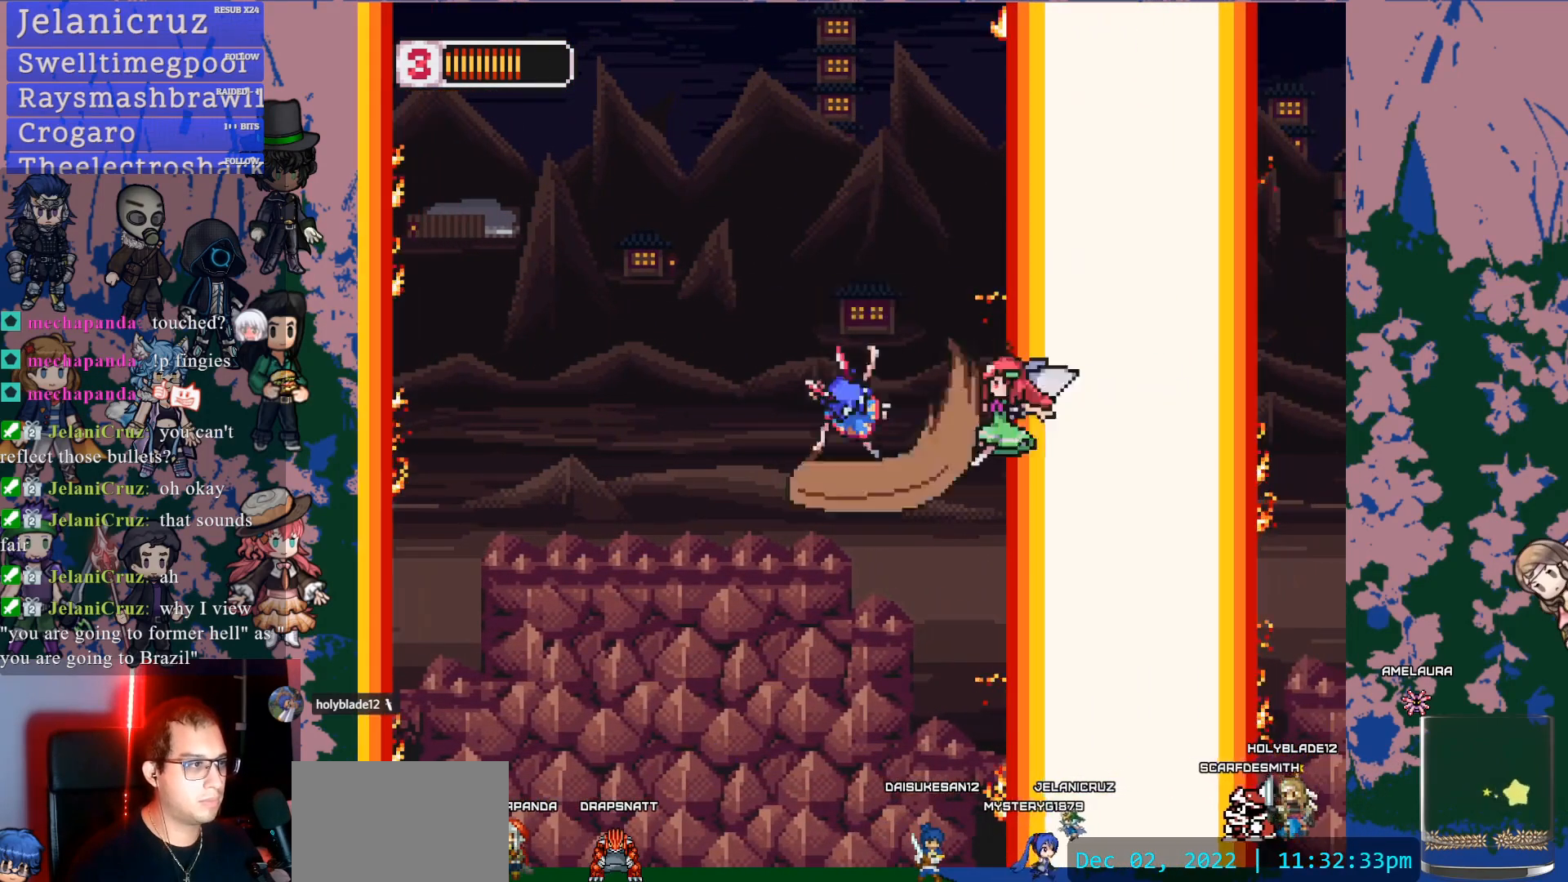
{"buttons": ["CROSS", "L1", "DPAD_RIGHT"], "left_stick": "center", "right_stick": "center", "events": [[200, "DPAD_RIGHT", "up"], [400, "DPAD_RIGHT", "down"], [417, "L1", "down"], [467, "CROSS", "down"]]}
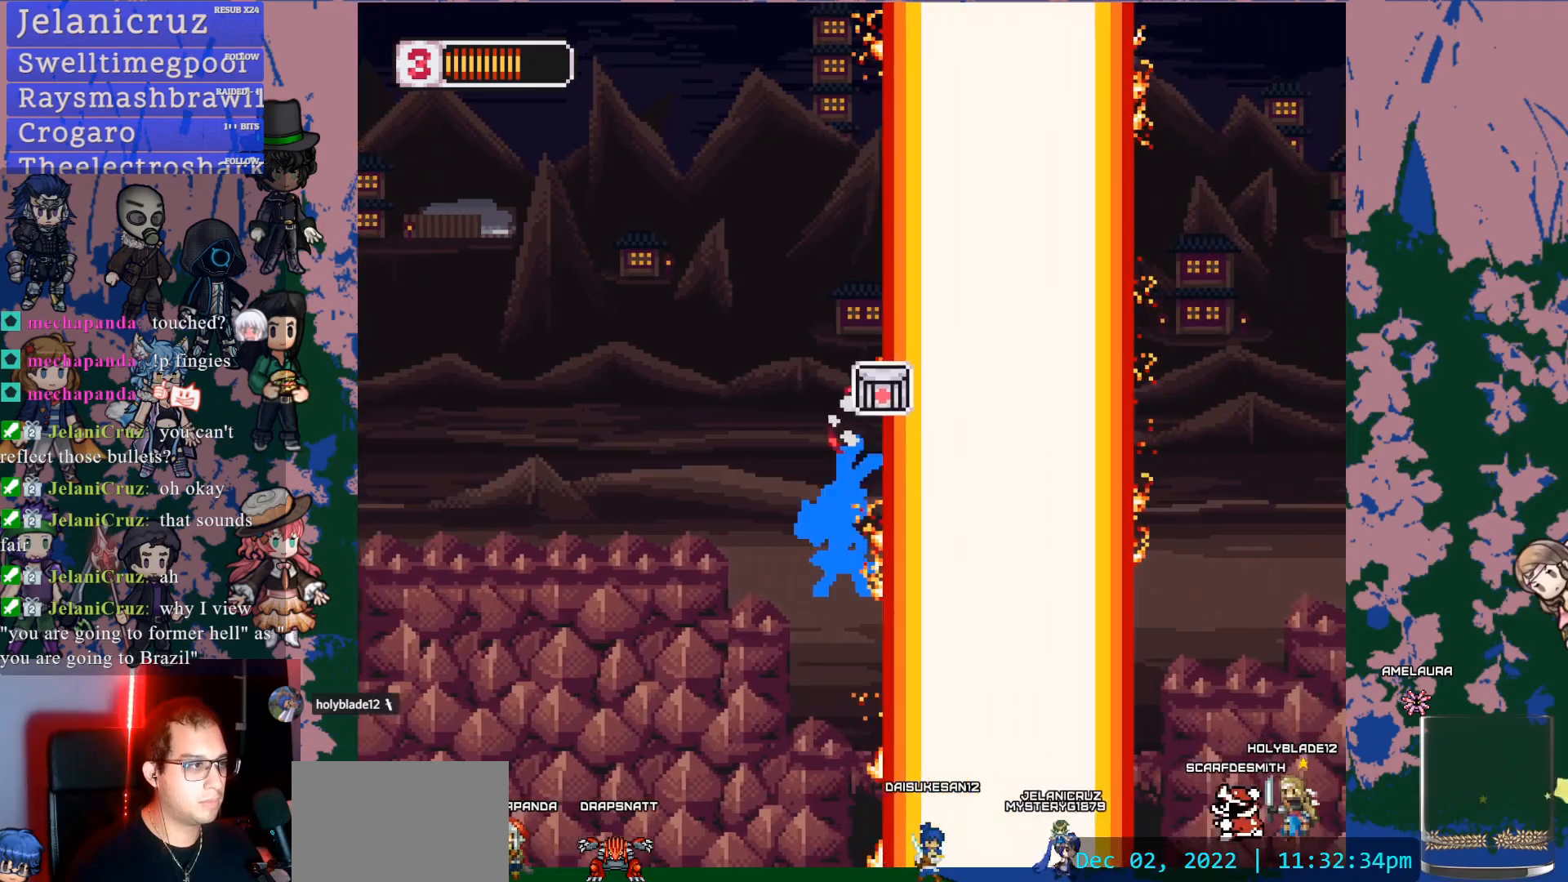
{"buttons": ["CROSS", "DPAD_LEFT"], "left_stick": "center", "right_stick": "center", "events": [[167, "DPAD_RIGHT", "up"], [167, "L1", "up"], [200, "DPAD_LEFT", "down"]]}
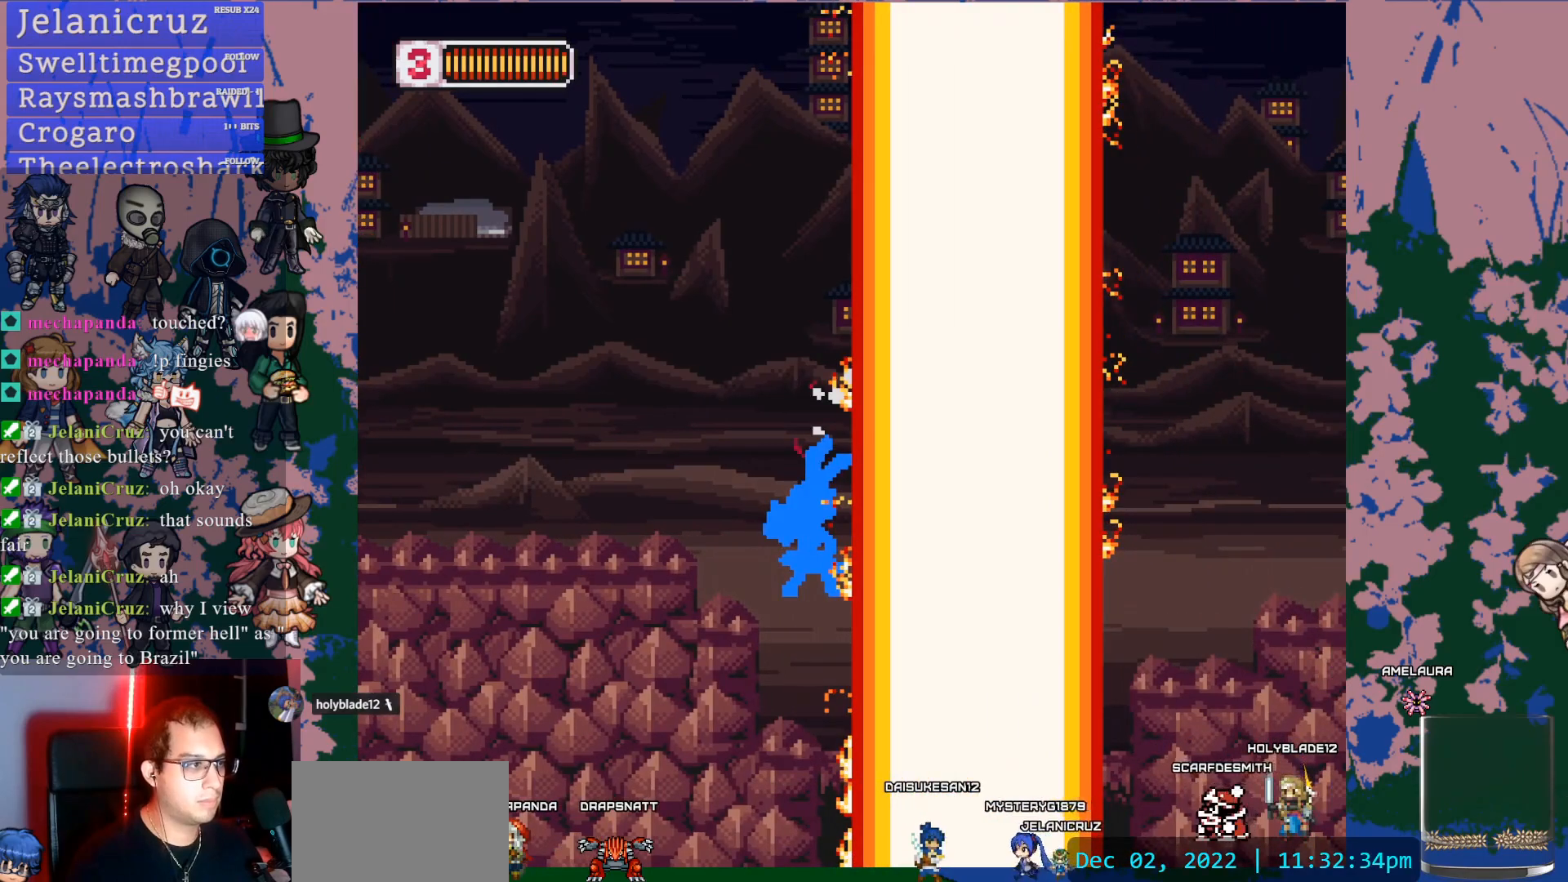
{"buttons": [], "left_stick": "center", "right_stick": "center"}
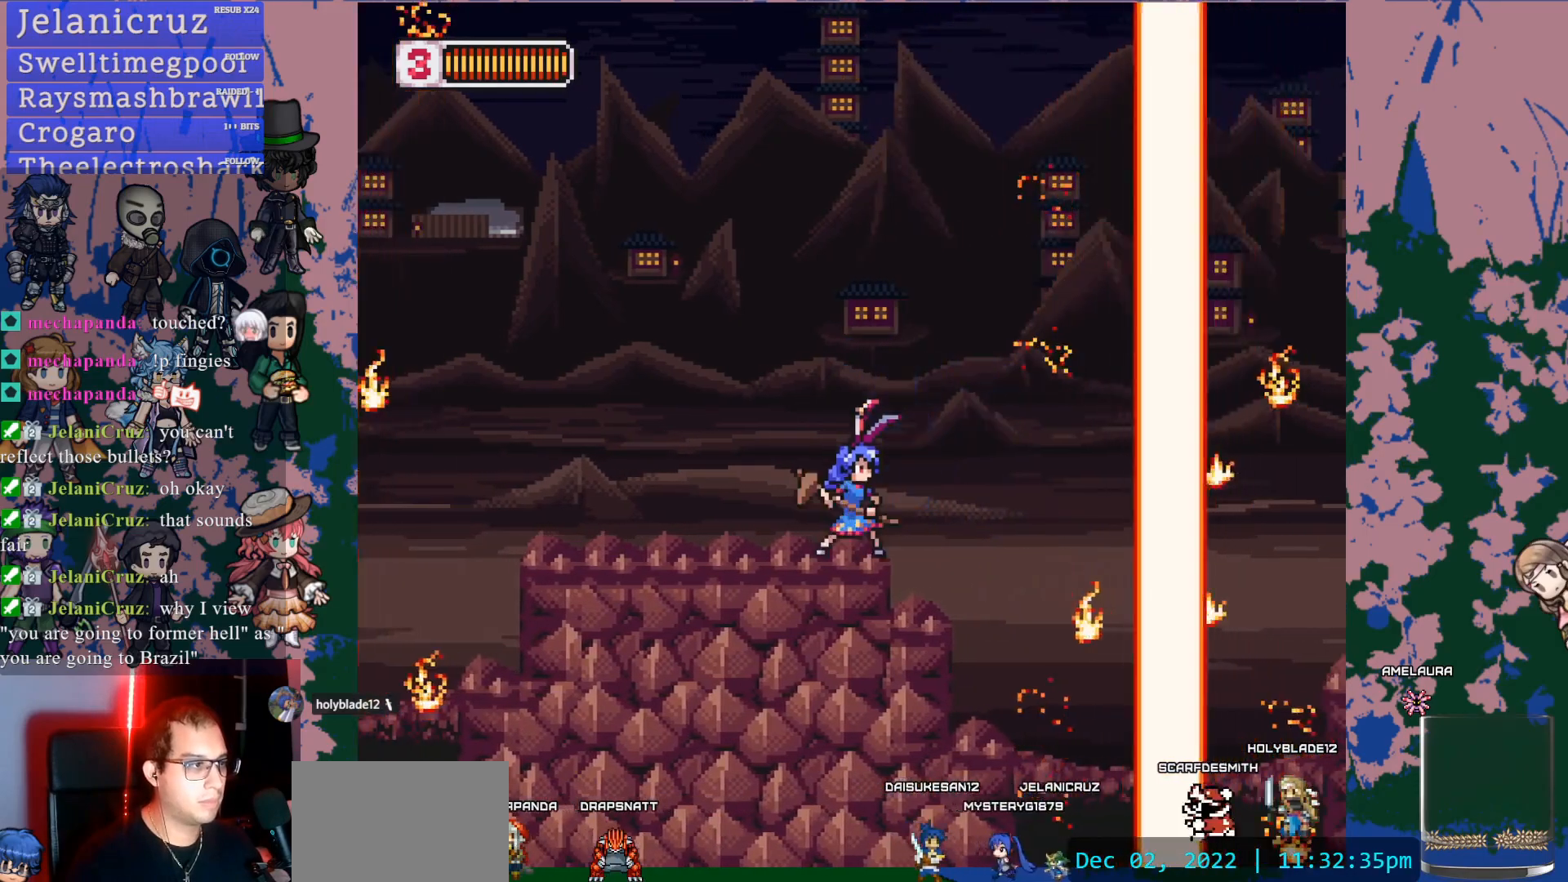
{"buttons": ["DPAD_RIGHT"], "left_stick": "center", "right_stick": "center", "events": [[150, "DPAD_RIGHT", "down"], [167, "L1", "down"], [200, "CROSS", "down"], [367, "L1", "up"], [500, "CROSS", "up"]]}
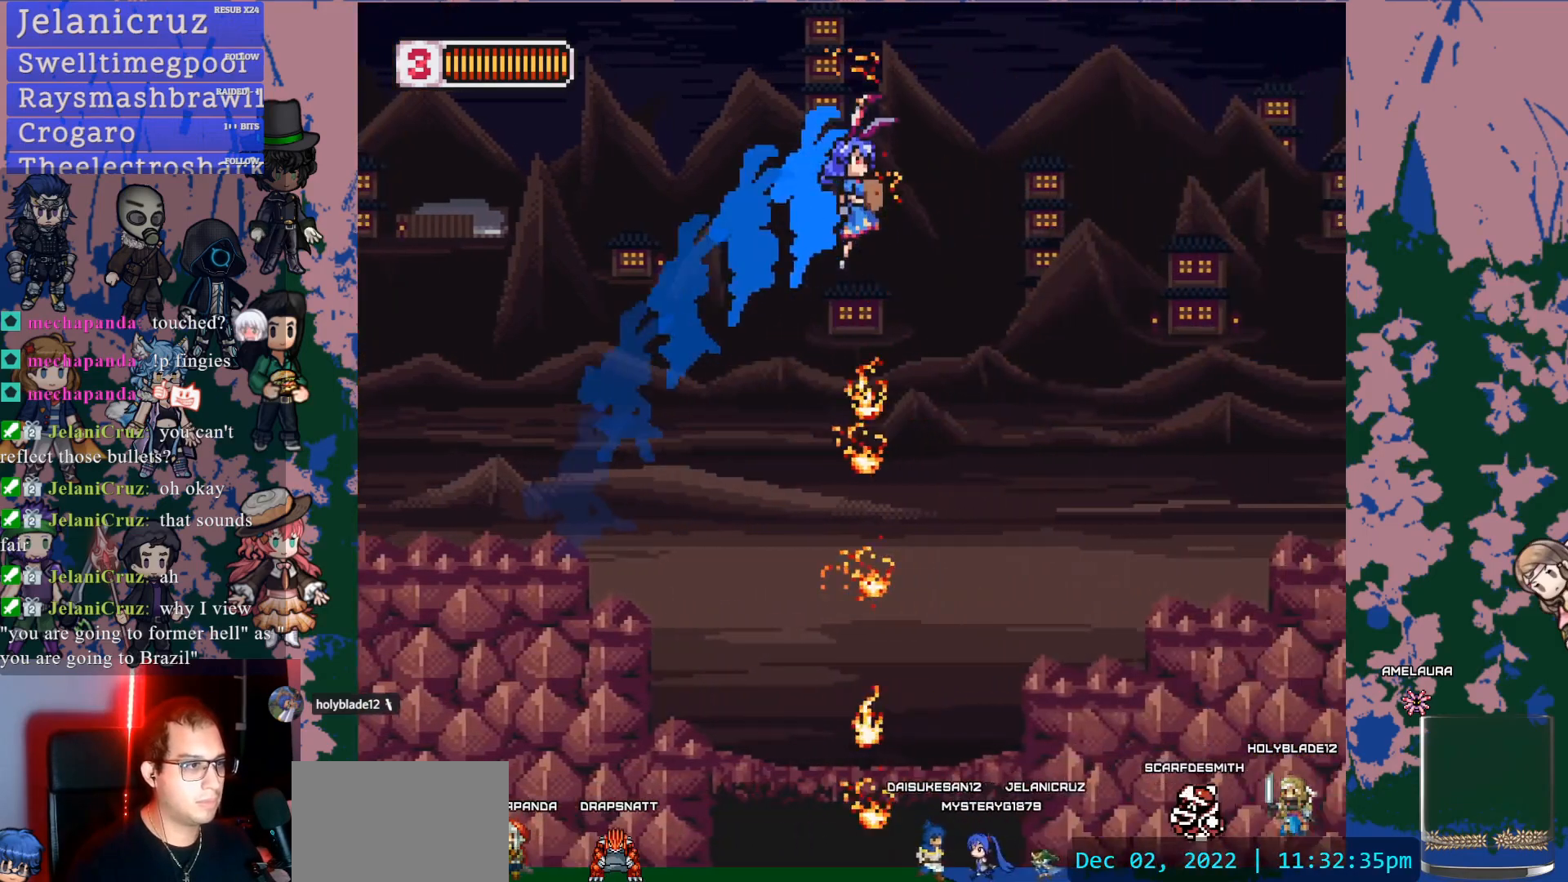
{"buttons": ["L1", "DPAD_RIGHT"], "left_stick": "center", "right_stick": "center", "events": [[267, "SQUARE", "down"], [400, "SQUARE", "up"], [500, "L1", "down"]]}
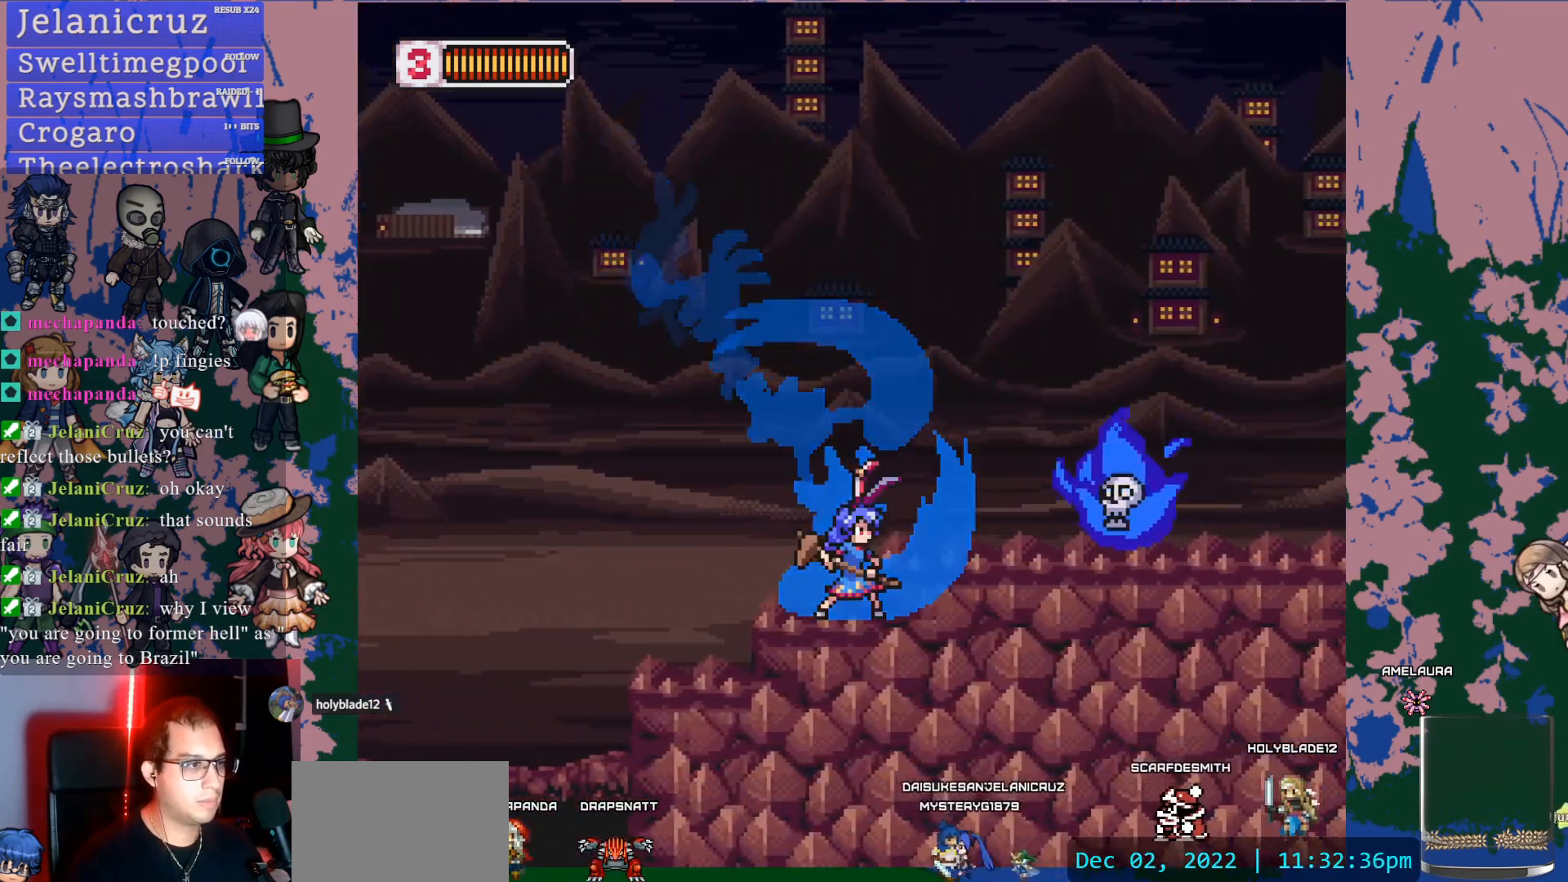
{"buttons": ["CROSS", "L1", "DPAD_LEFT"], "left_stick": "center", "right_stick": "center", "events": [[67, "CROSS", "down"], [100, "SQUARE", "down"], [133, "CROSS", "up"], [133, "L1", "up"], [183, "DPAD_RIGHT", "up"], [200, "SQUARE", "up"], [217, "DPAD_RIGHT", "down"], [450, "DPAD_RIGHT", "up"], [483, "CROSS", "down"], [483, "DPAD_LEFT", "down"], [500, "L1", "down"]]}
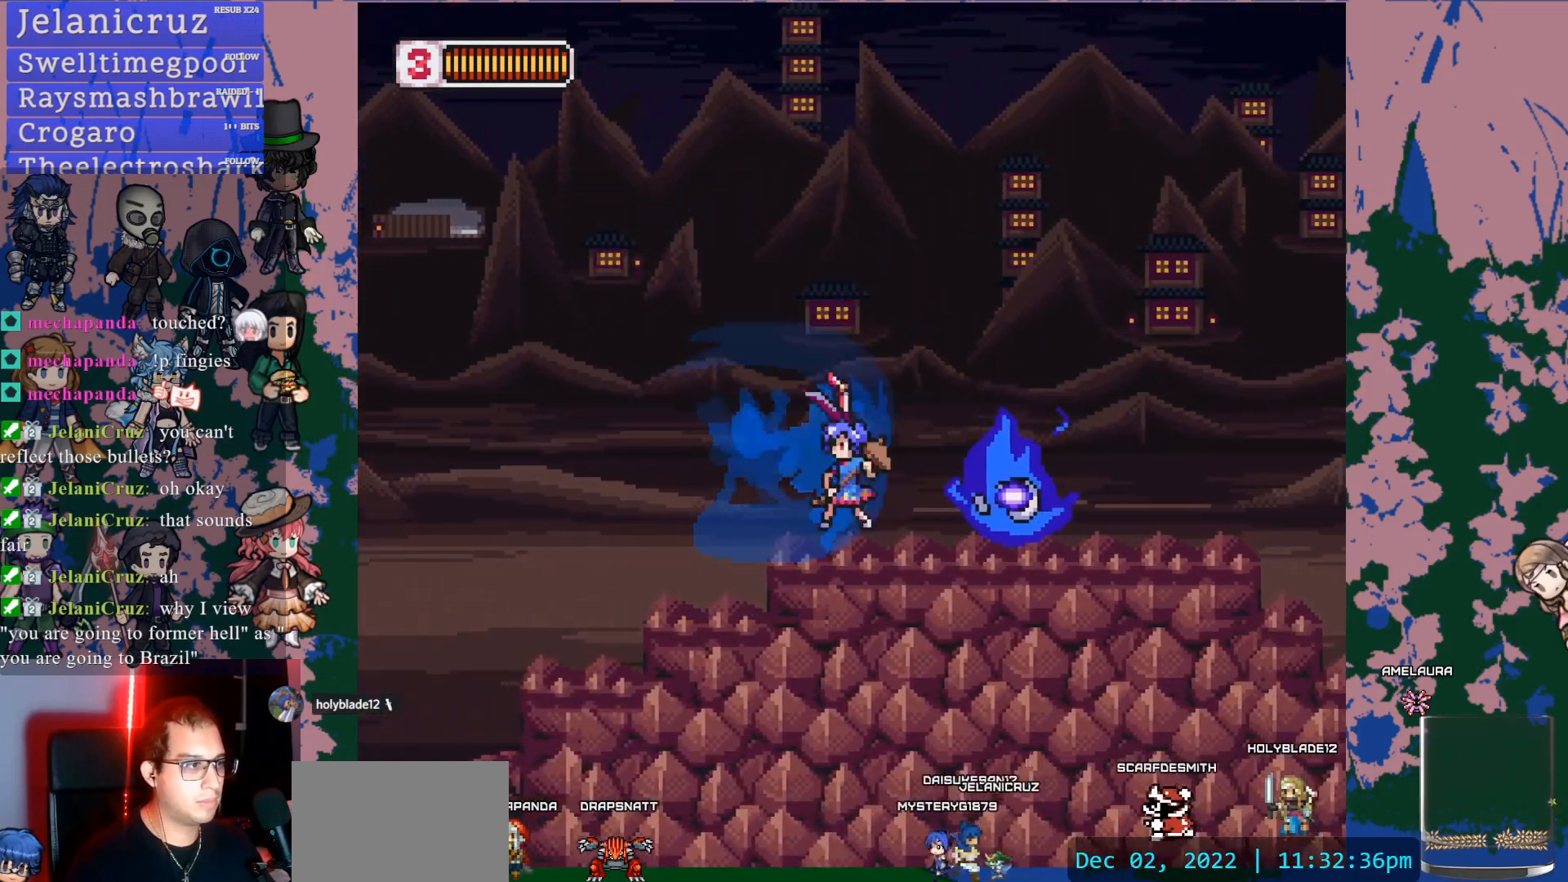
{"buttons": ["CROSS", "L1", "DPAD_RIGHT"], "left_stick": "center", "right_stick": "center", "events": [[17, "DPAD_UP", "down"], [50, "SQUARE", "down"], [150, "SQUARE", "up"], [183, "DPAD_LEFT", "up"], [183, "DPAD_UP", "up"], [200, "DPAD_RIGHT", "down"]]}
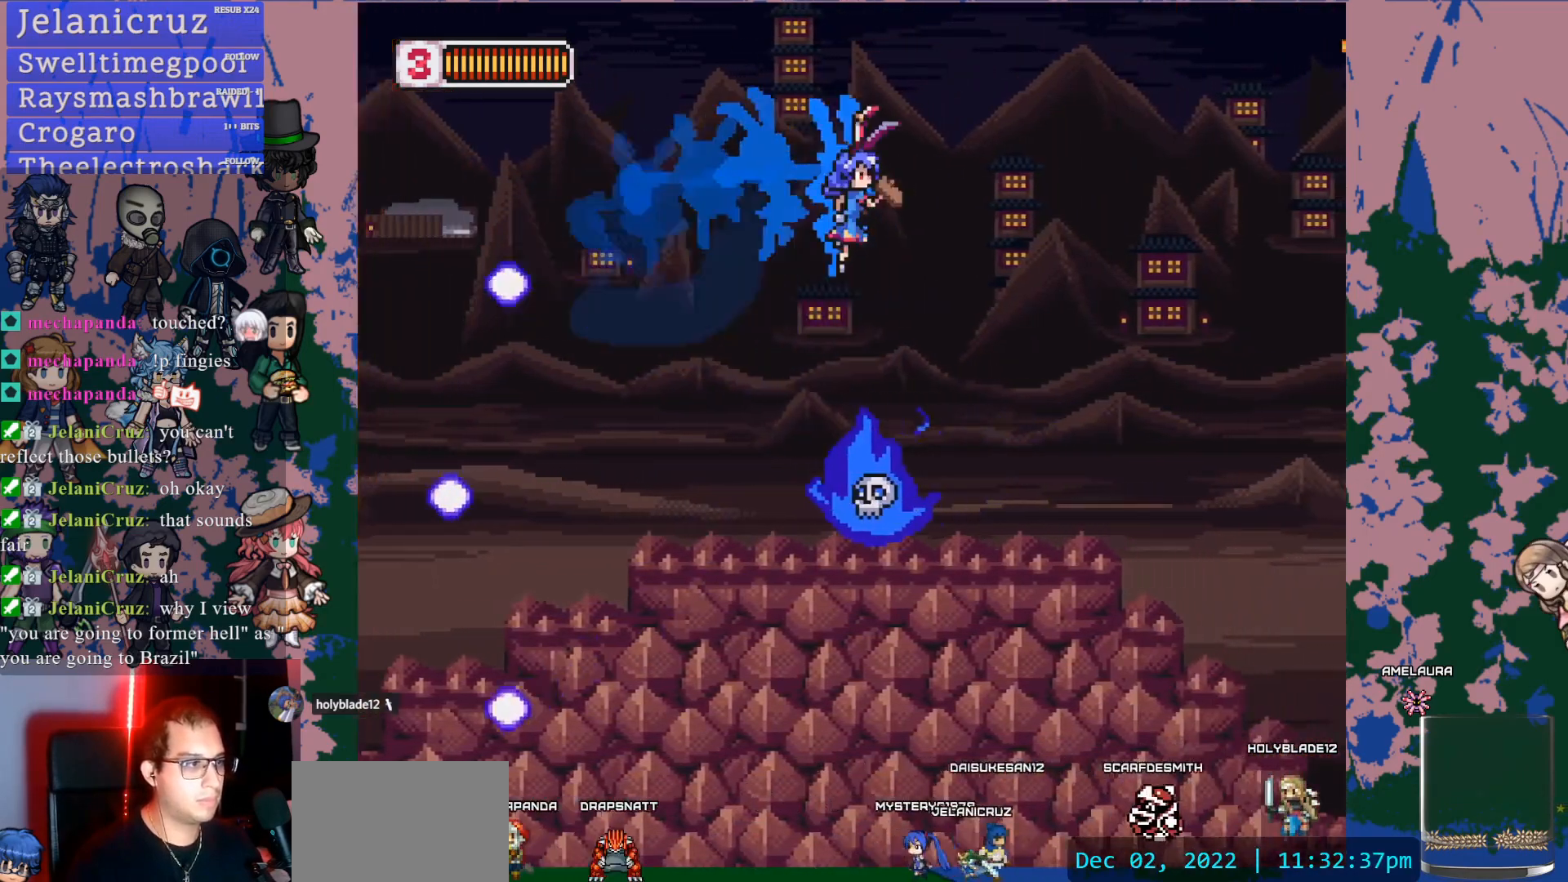
{"buttons": [], "left_stick": "center", "right_stick": "center", "events": [[50, "CROSS", "up"], [117, "SQUARE", "down"], [150, "L1", "up"], [167, "DPAD_RIGHT", "up"], [233, "DPAD_LEFT", "down"], [250, "SQUARE", "up"], [283, "DPAD_LEFT", "up"]]}
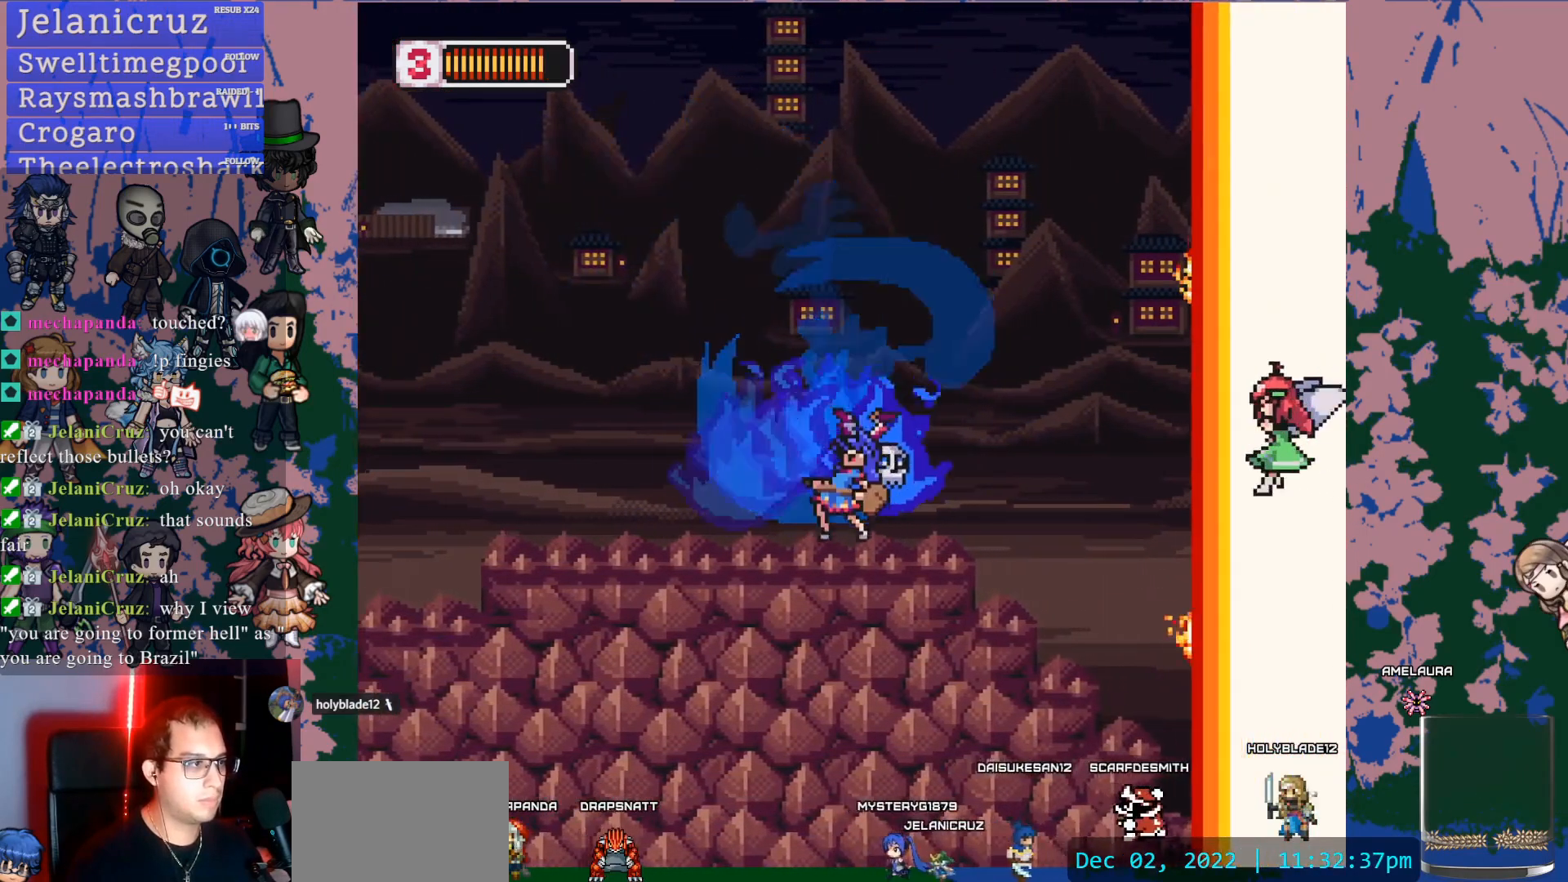
{"buttons": ["DPAD_RIGHT"], "left_stick": "center", "right_stick": "center", "events": [[100, "DPAD_RIGHT", "down"], [117, "L1", "down"], [267, "DPAD_RIGHT", "up"], [267, "L1", "up"], [333, "CROSS", "down"], [367, "DPAD_RIGHT", "down"], [367, "SQUARE", "down"], [433, "CROSS", "up"], [450, "SQUARE", "up"]]}
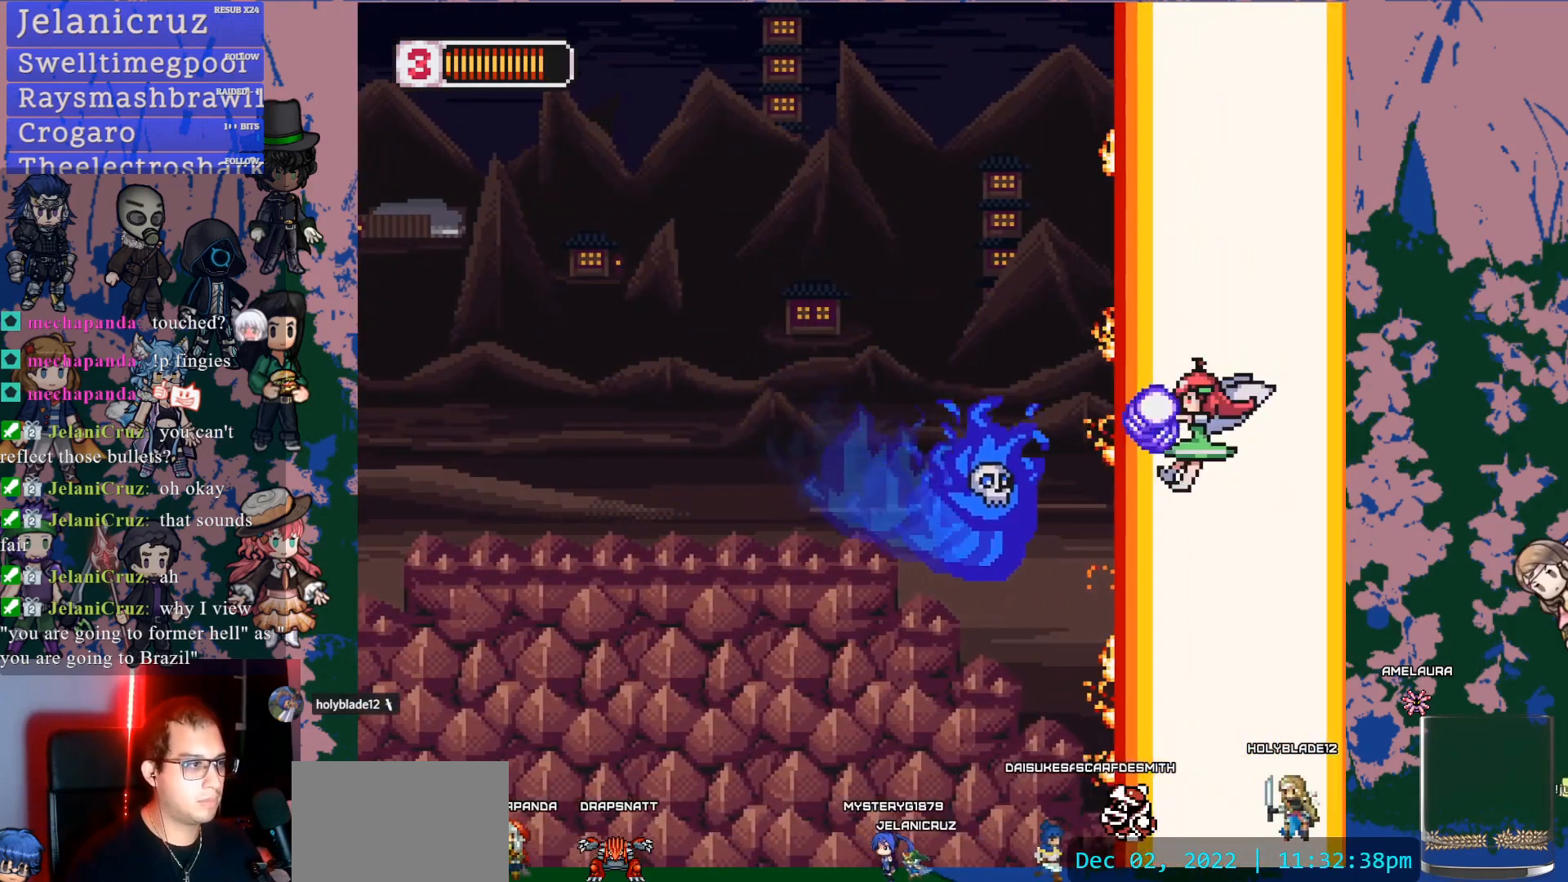
{"buttons": [], "left_stick": "center", "right_stick": "center", "events": [[417, "DPAD_RIGHT", "up"]]}
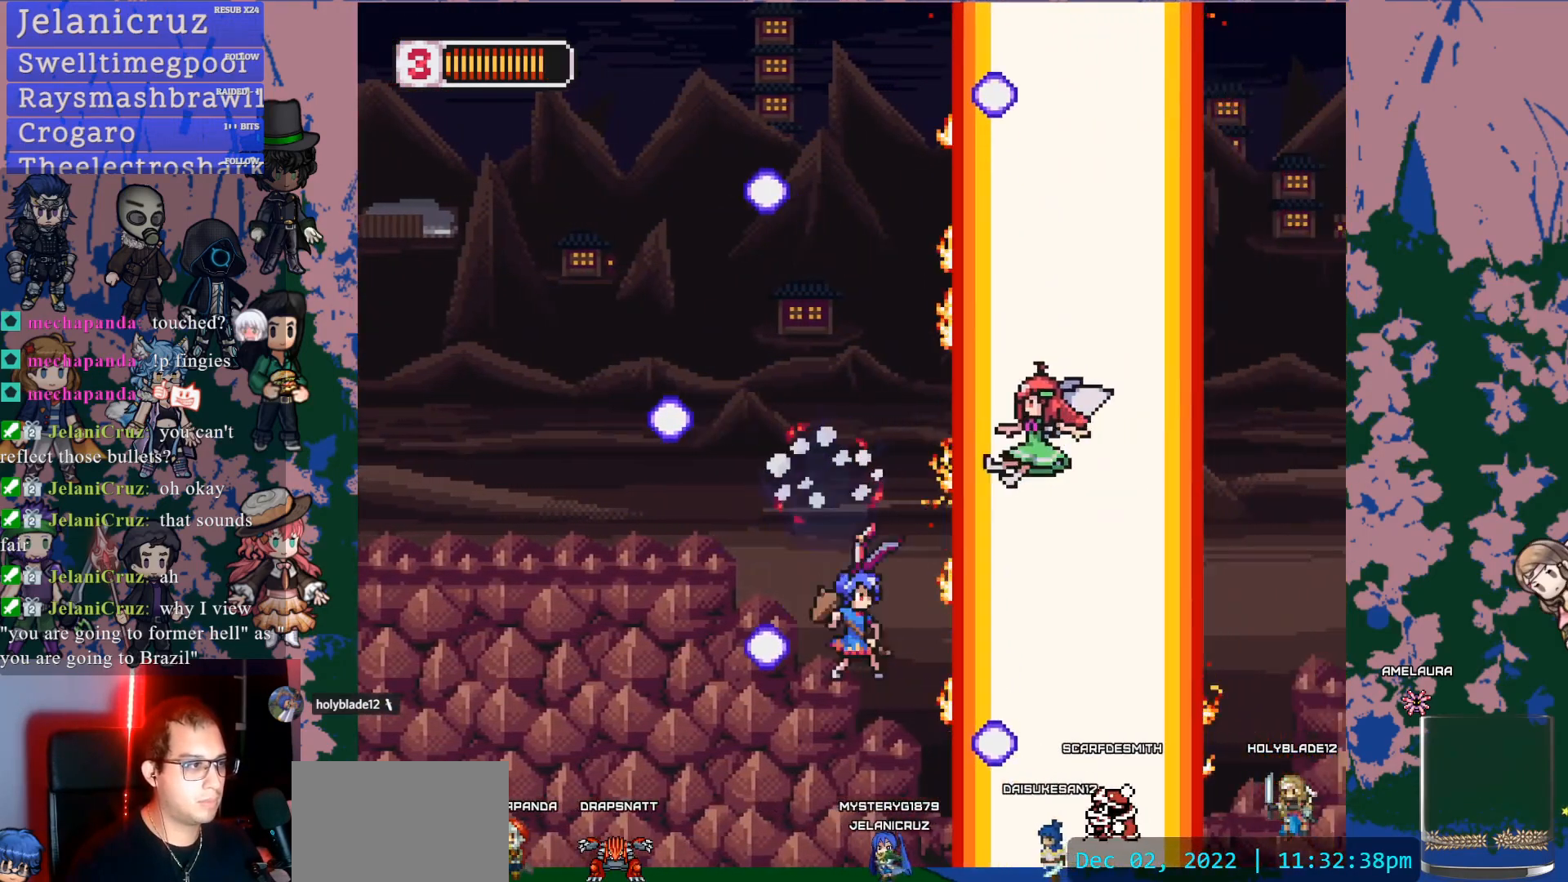
{"buttons": [], "left_stick": "center", "right_stick": "center", "events": [[100, "CROSS", "down"], [133, "DPAD_RIGHT", "down"], [183, "SQUARE", "down"], [250, "CROSS", "up"], [283, "SQUARE", "up"], [317, "DPAD_RIGHT", "up"]]}
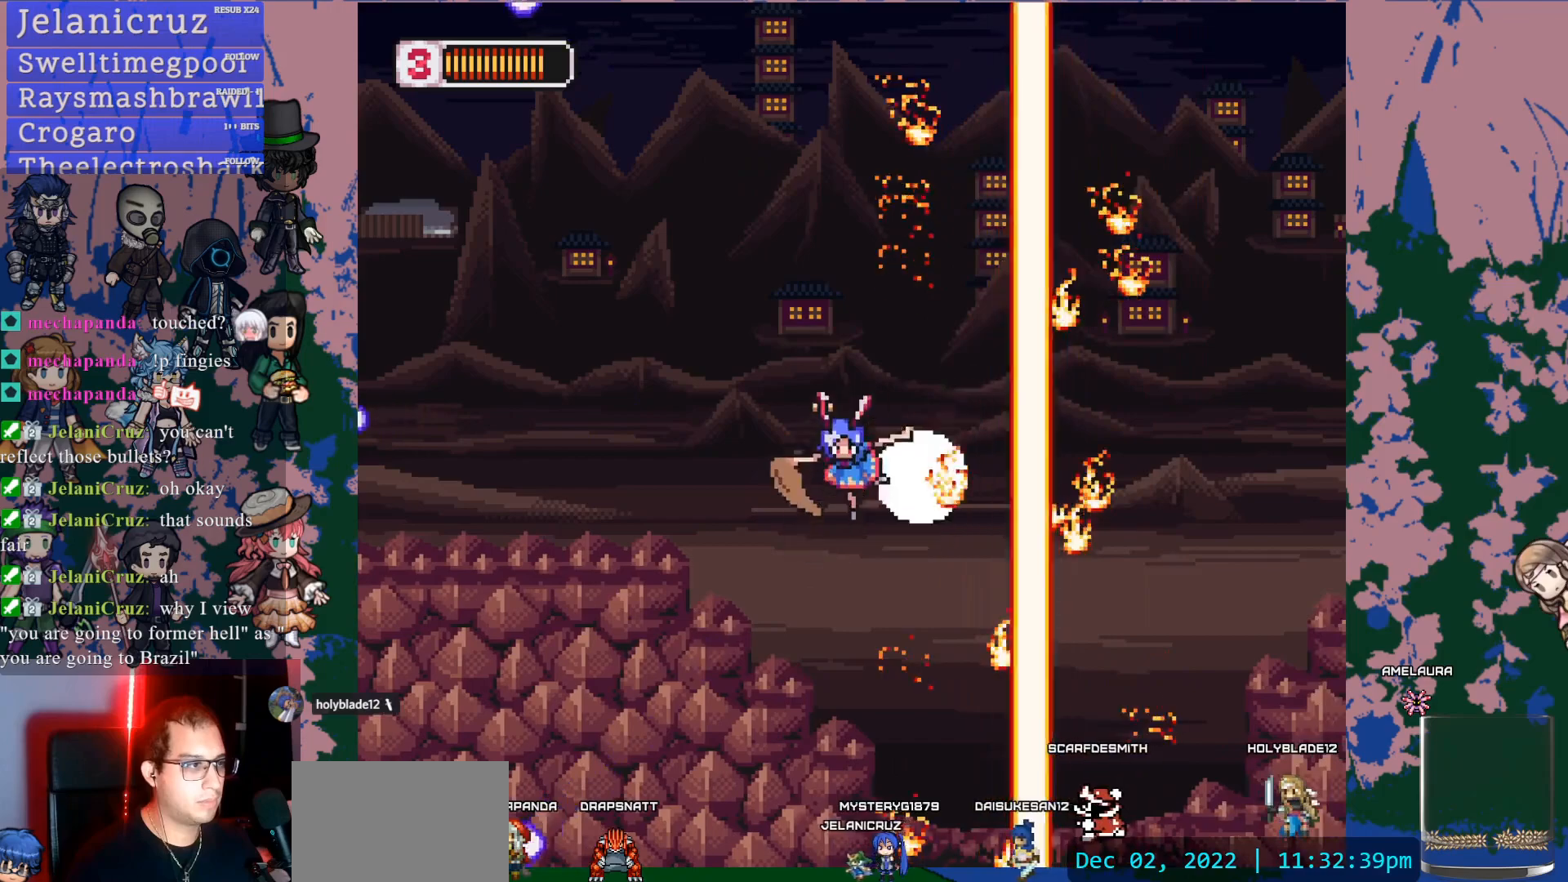
{"buttons": ["CROSS", "L1", "DPAD_RIGHT"], "left_stick": "center", "right_stick": "center", "events": [[33, "DPAD_LEFT", "down"], [200, "DPAD_LEFT", "up"], [317, "DPAD_RIGHT", "down"], [367, "CROSS", "down"], [367, "L1", "down"]]}
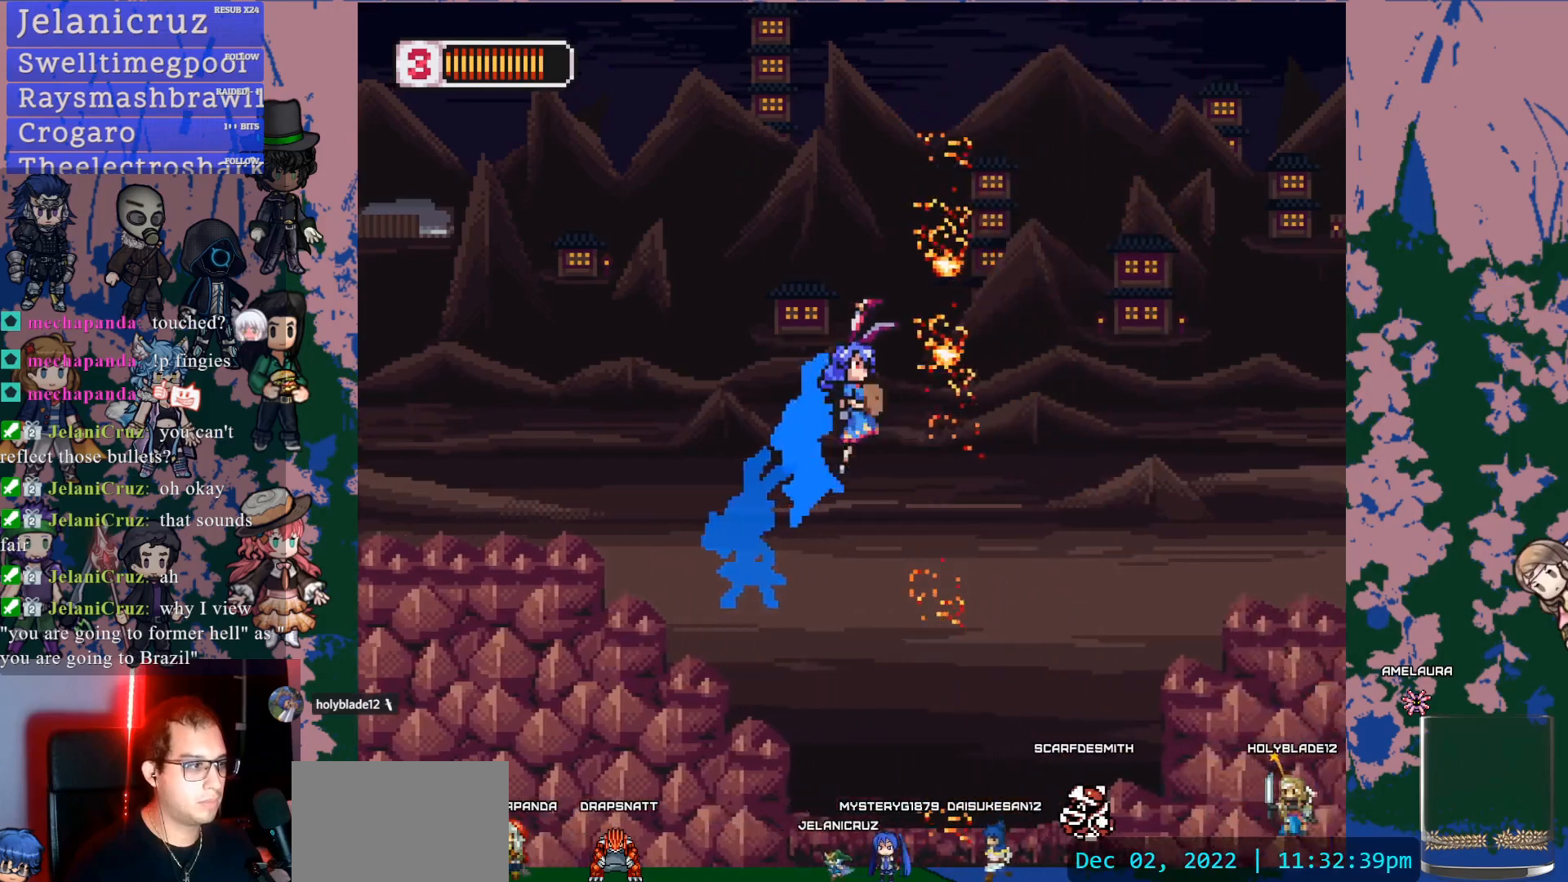
{"buttons": ["CROSS", "SQUARE", "DPAD_RIGHT"], "left_stick": "center", "right_stick": "center", "events": [[83, "L1", "up"], [450, "SQUARE", "down"]]}
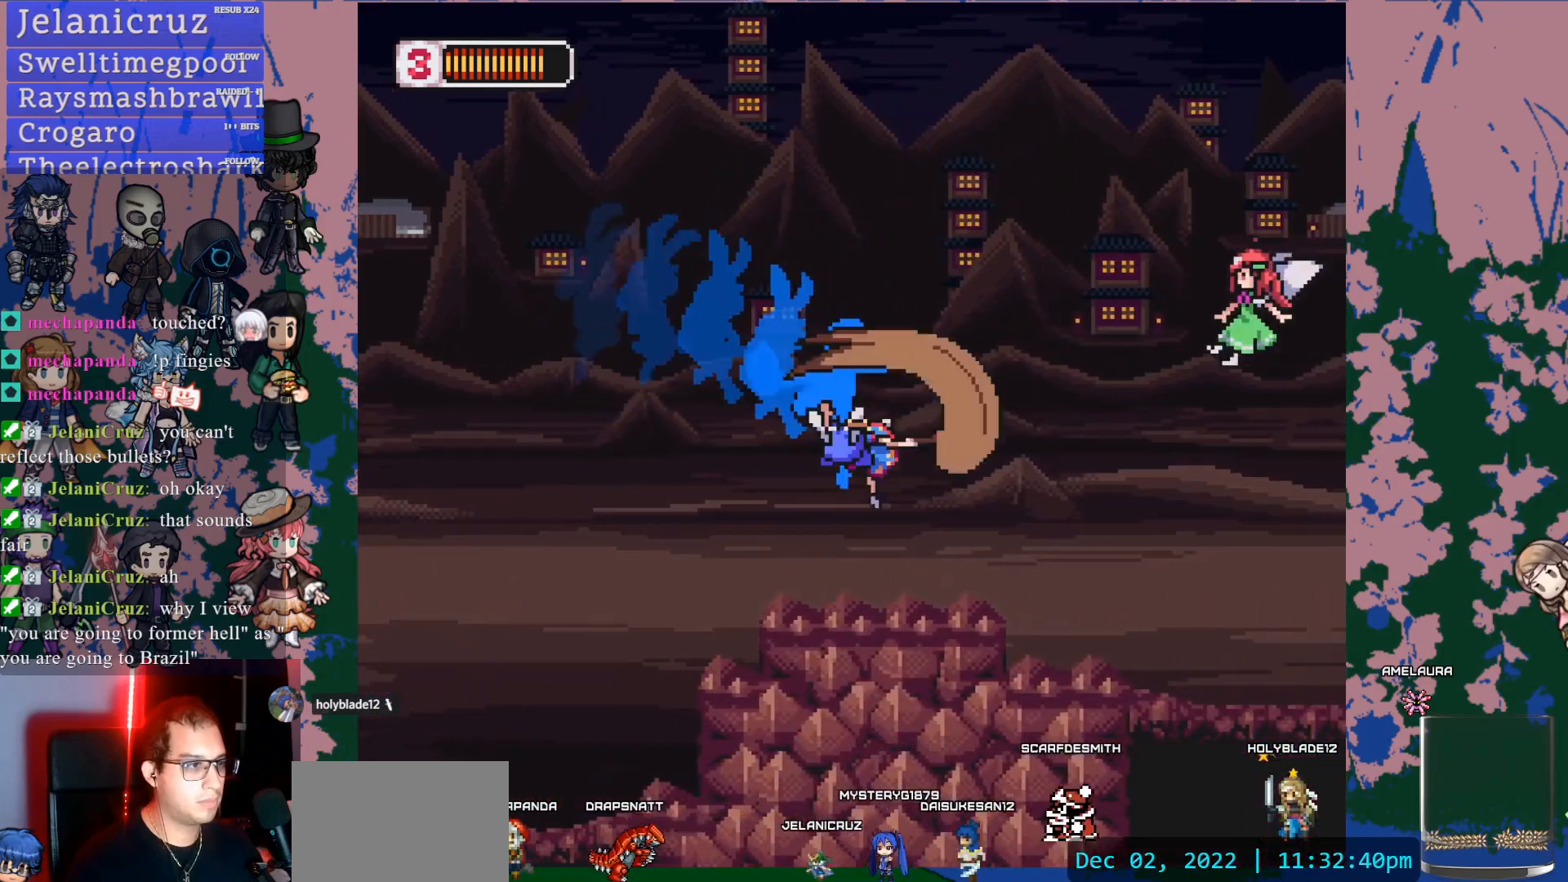
{"buttons": ["CROSS", "SQUARE"], "left_stick": "center", "right_stick": "center", "events": [[17, "CROSS", "up"], [67, "SQUARE", "up"], [183, "L1", "down"], [200, "CROSS", "down"], [267, "SQUARE", "down"], [300, "DPAD_RIGHT", "up"], [300, "L1", "up"]]}
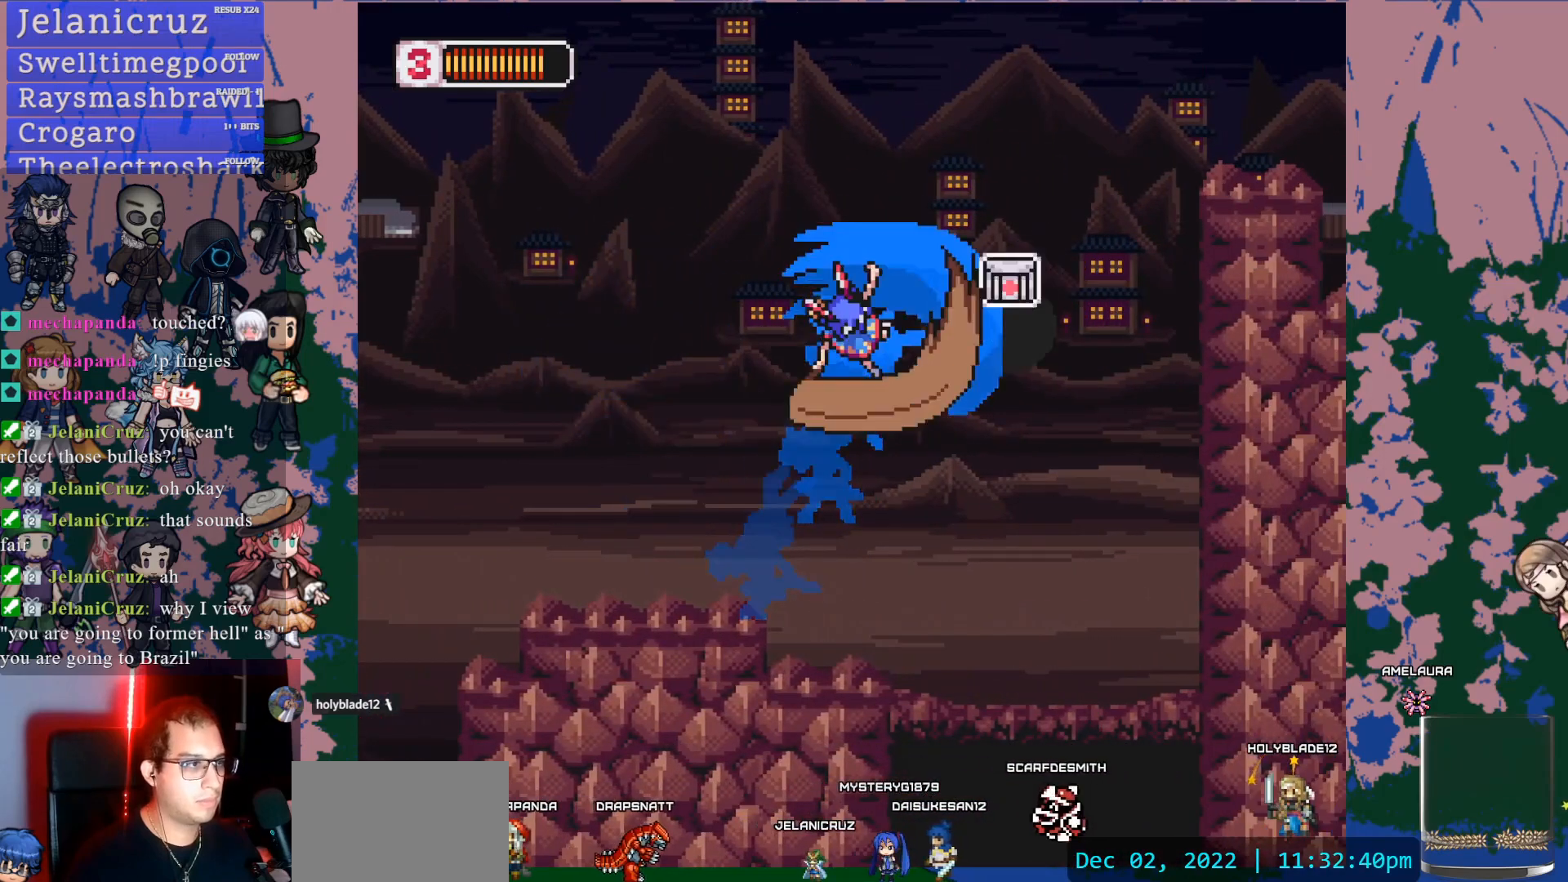
{"buttons": [], "left_stick": "center", "right_stick": "center", "events": [[100, "CROSS", "up"], [100, "SQUARE", "up"], [217, "DPAD_LEFT", "down"], [383, "DPAD_LEFT", "up"]]}
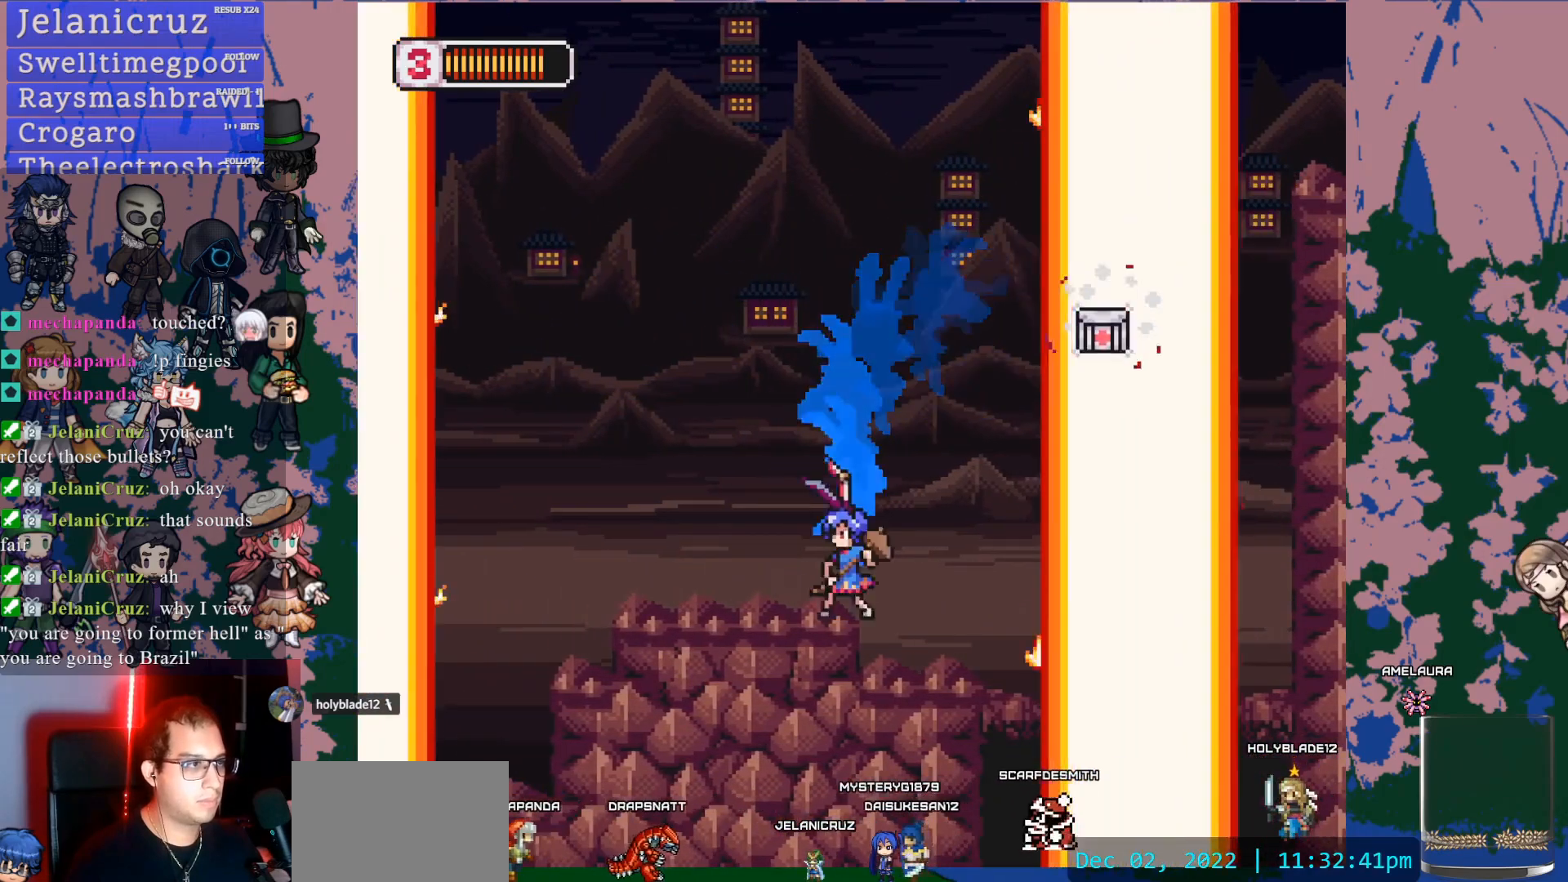
{"buttons": [], "left_stick": "center", "right_stick": "center"}